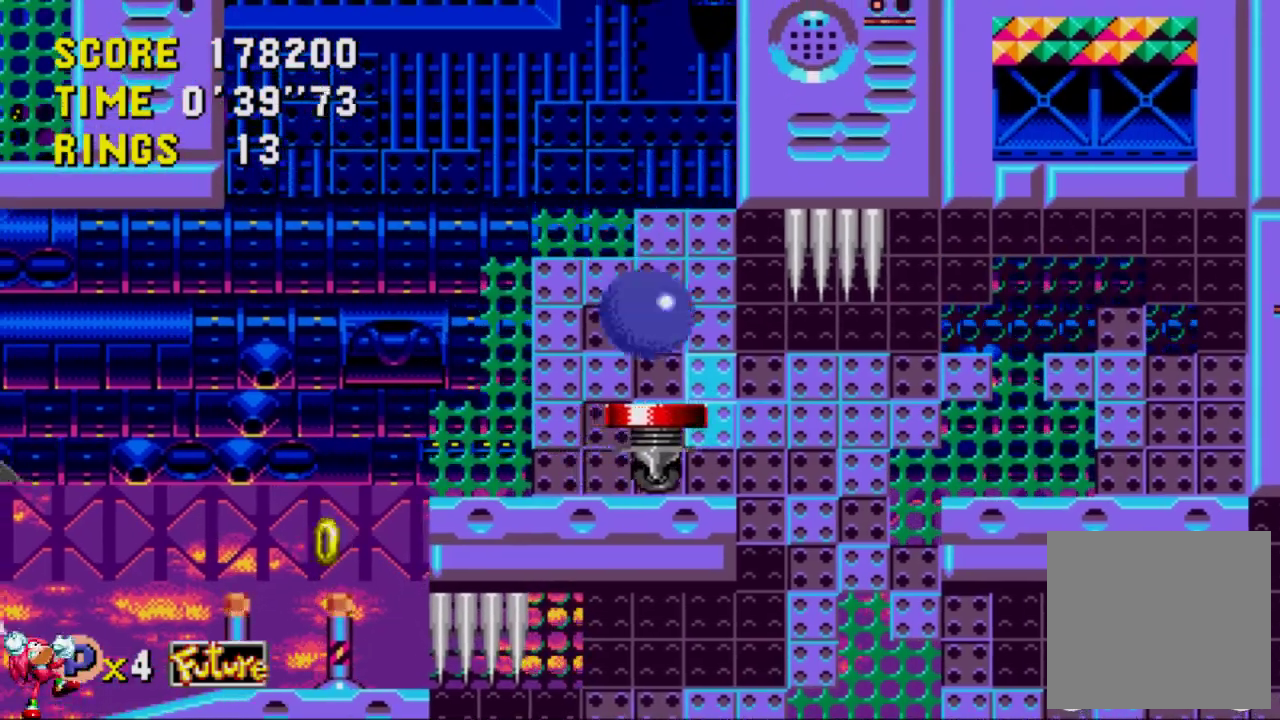
Gameplay with a controller (Xbox layout); each line is a JSON object with the inputs held at the frame after it. "events" lists button and stick changes between this image and that frame as [ms after this image, input, new state], when the widget could be followed in between. Not read: DPAD_LEFT DPAD_RIGHT DPAD_UP L3 R3.
{"buttons": [], "left_stick": "center", "right_stick": "center", "events": []}
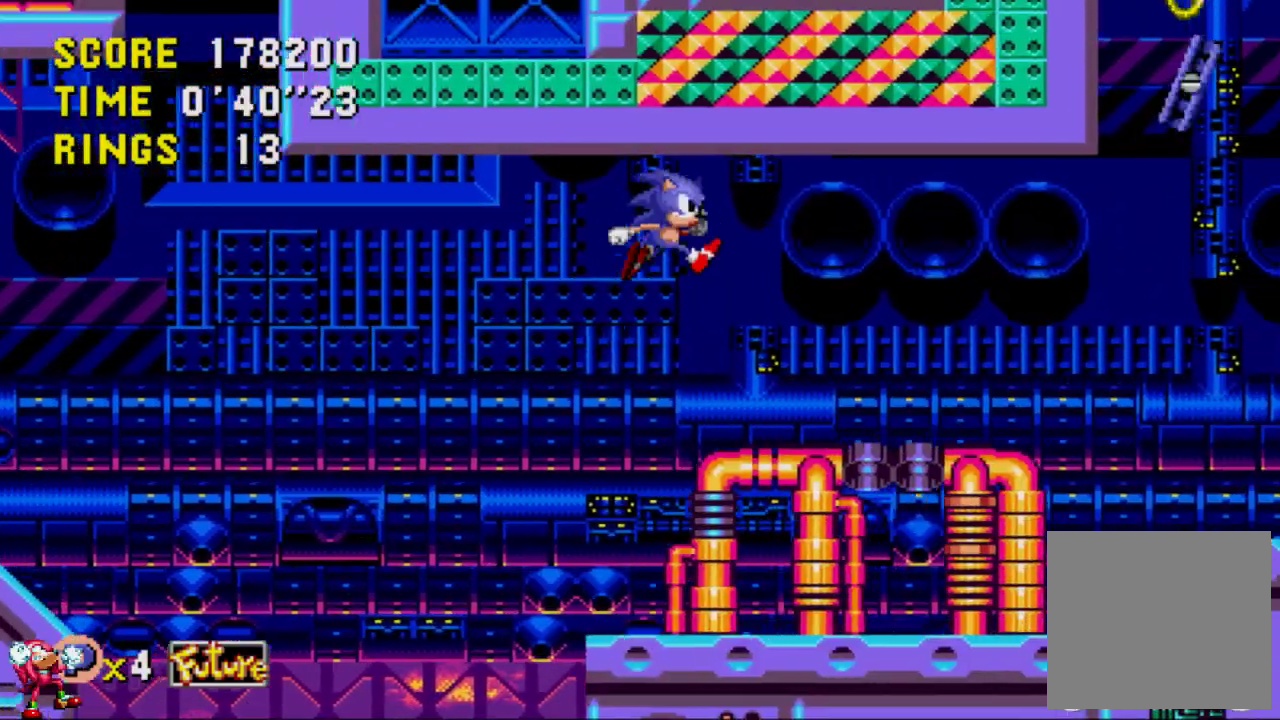
{"buttons": ["A"], "left_stick": "center", "right_stick": "center", "events": [[483, "A", "down"]]}
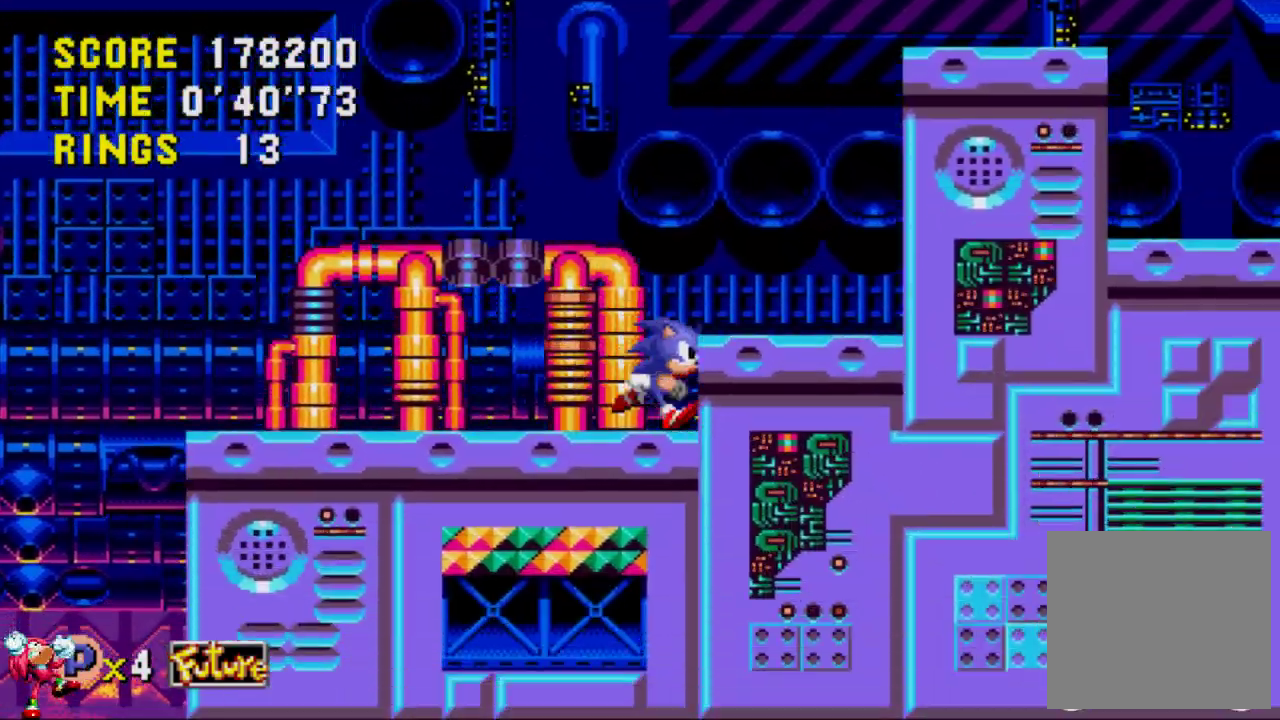
{"buttons": [], "left_stick": "center", "right_stick": "center", "events": [[17, "A", "up"]]}
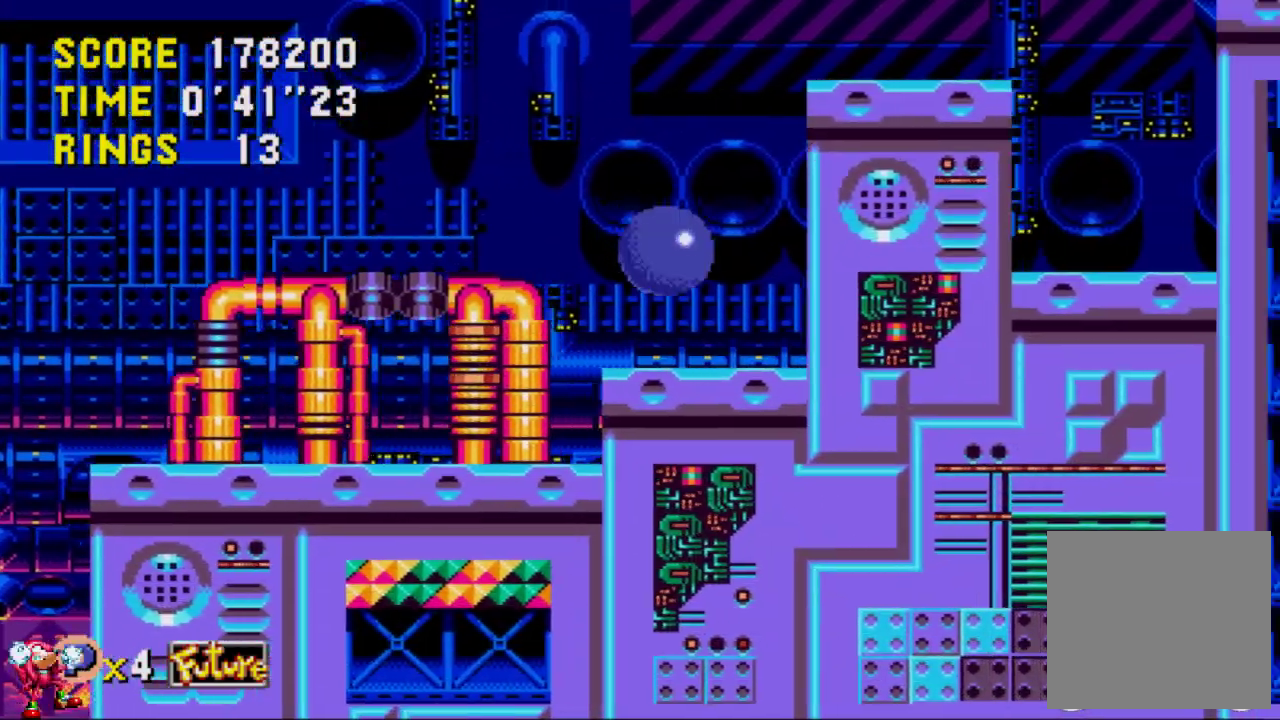
{"buttons": ["A"], "left_stick": "center", "right_stick": "center", "events": [[150, "A", "down"], [333, "A", "up"], [450, "A", "down"]]}
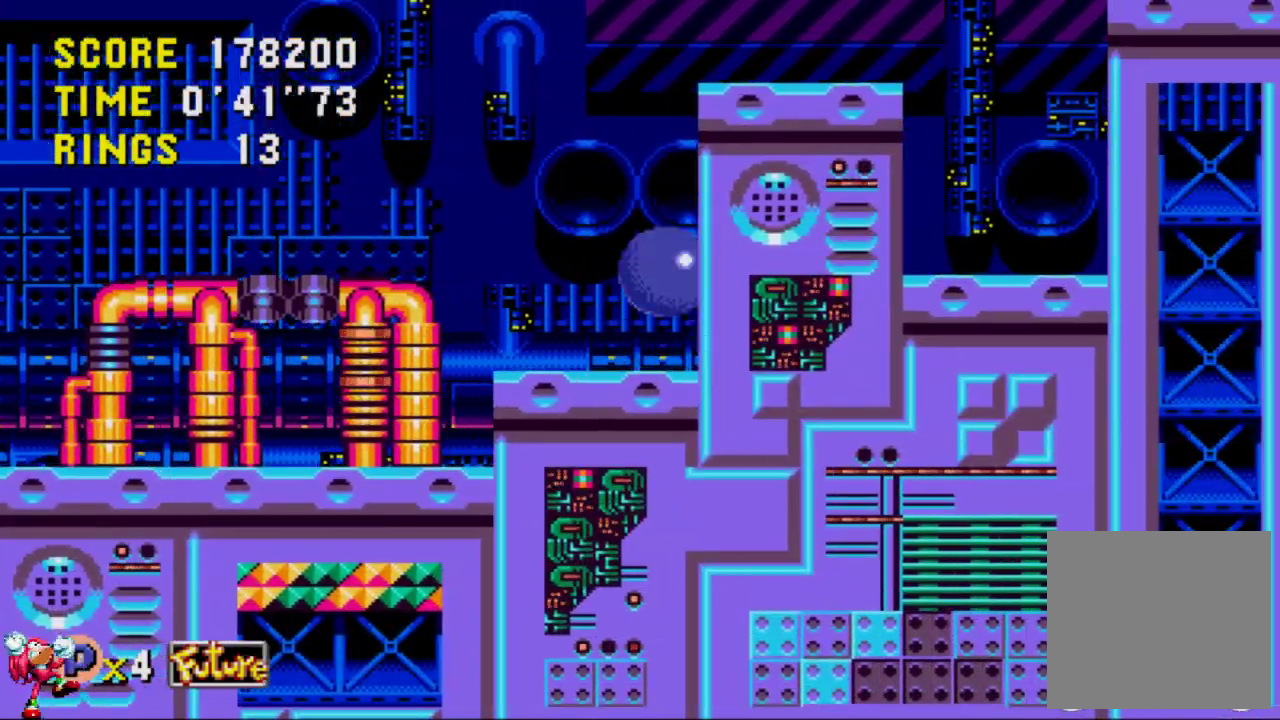
{"buttons": [], "left_stick": "center", "right_stick": "center", "events": [[67, "A", "up"]]}
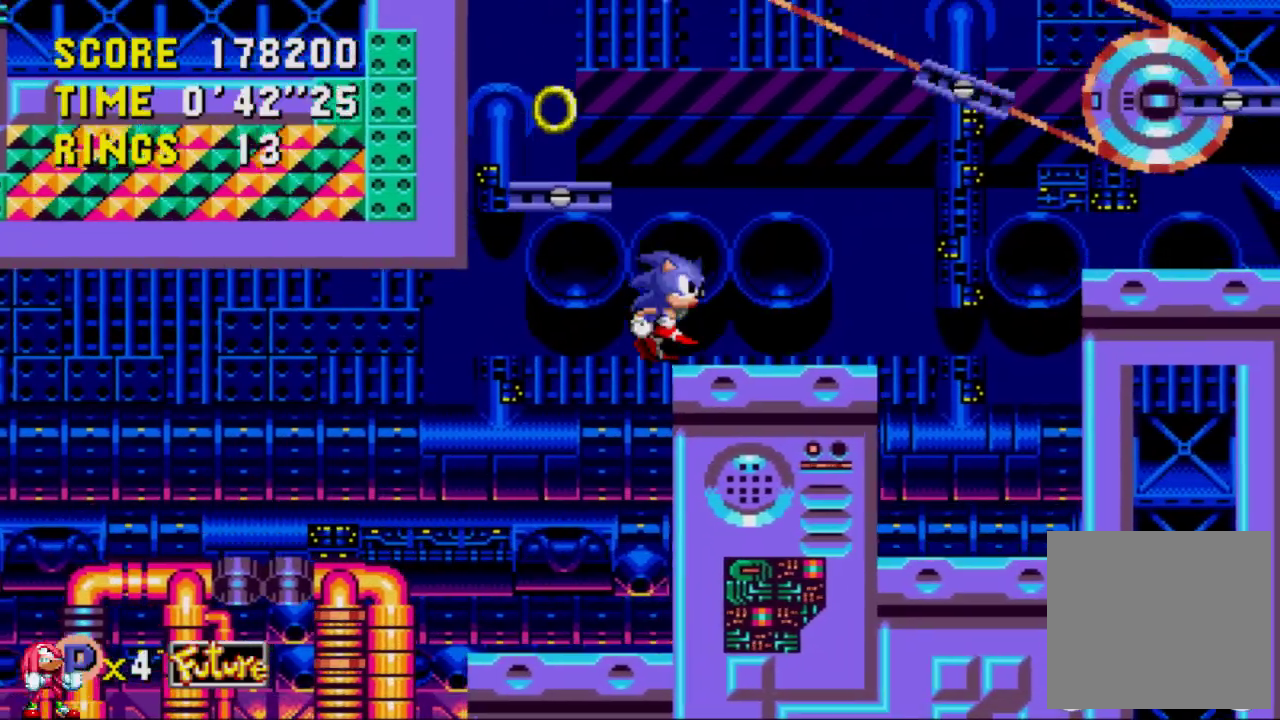
{"buttons": [], "left_stick": "center", "right_stick": "center", "events": [[83, "A", "down"], [183, "A", "up"]]}
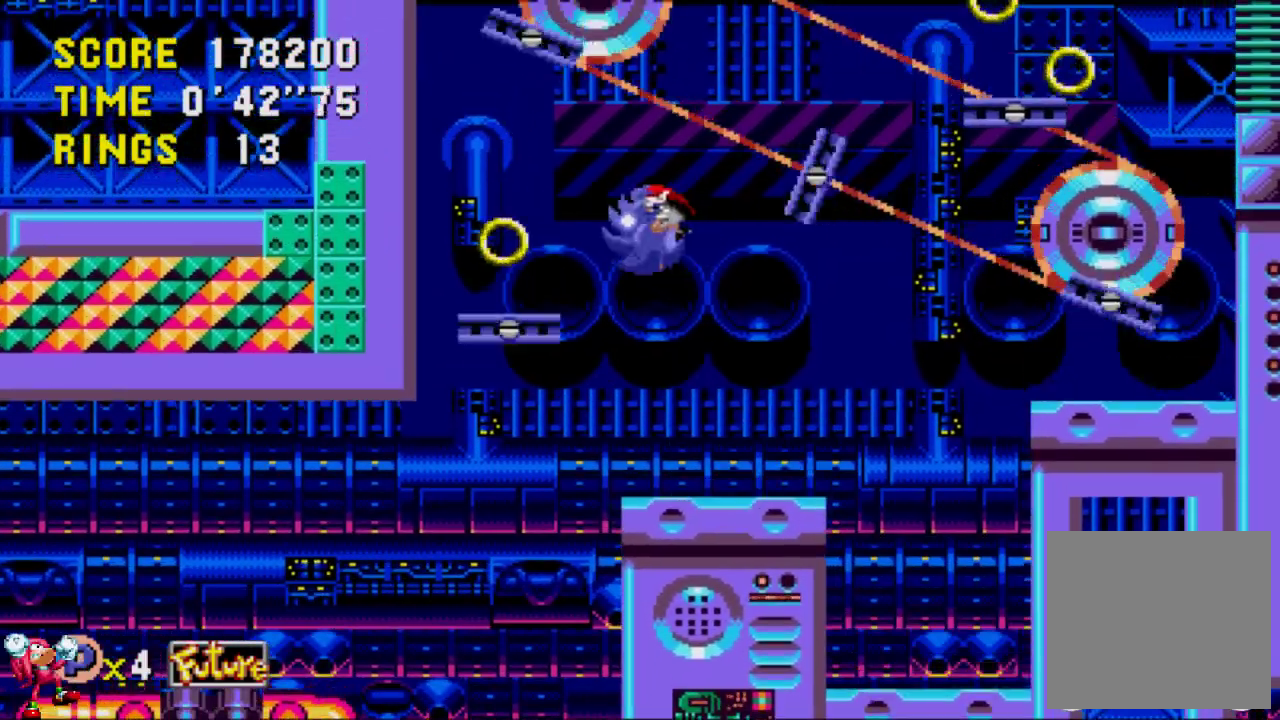
{"buttons": [], "left_stick": "center", "right_stick": "center", "events": []}
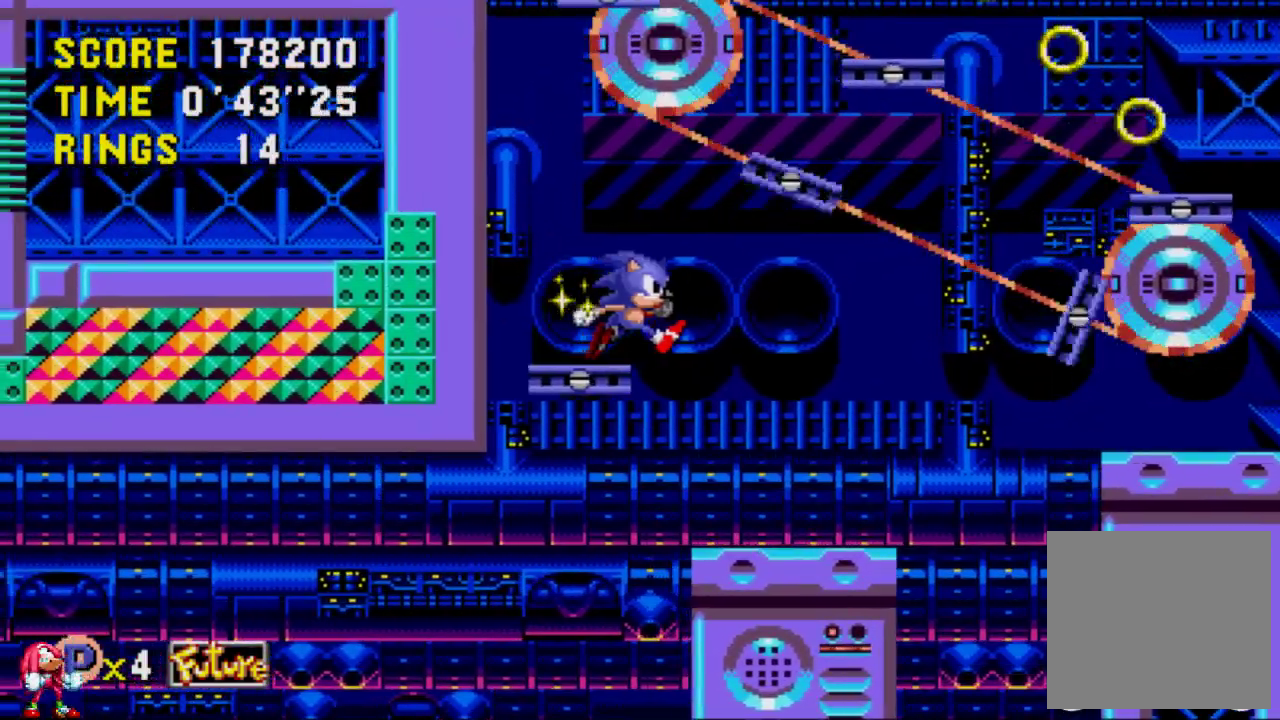
{"buttons": ["A"], "left_stick": "center", "right_stick": "center", "events": [[50, "A", "down"]]}
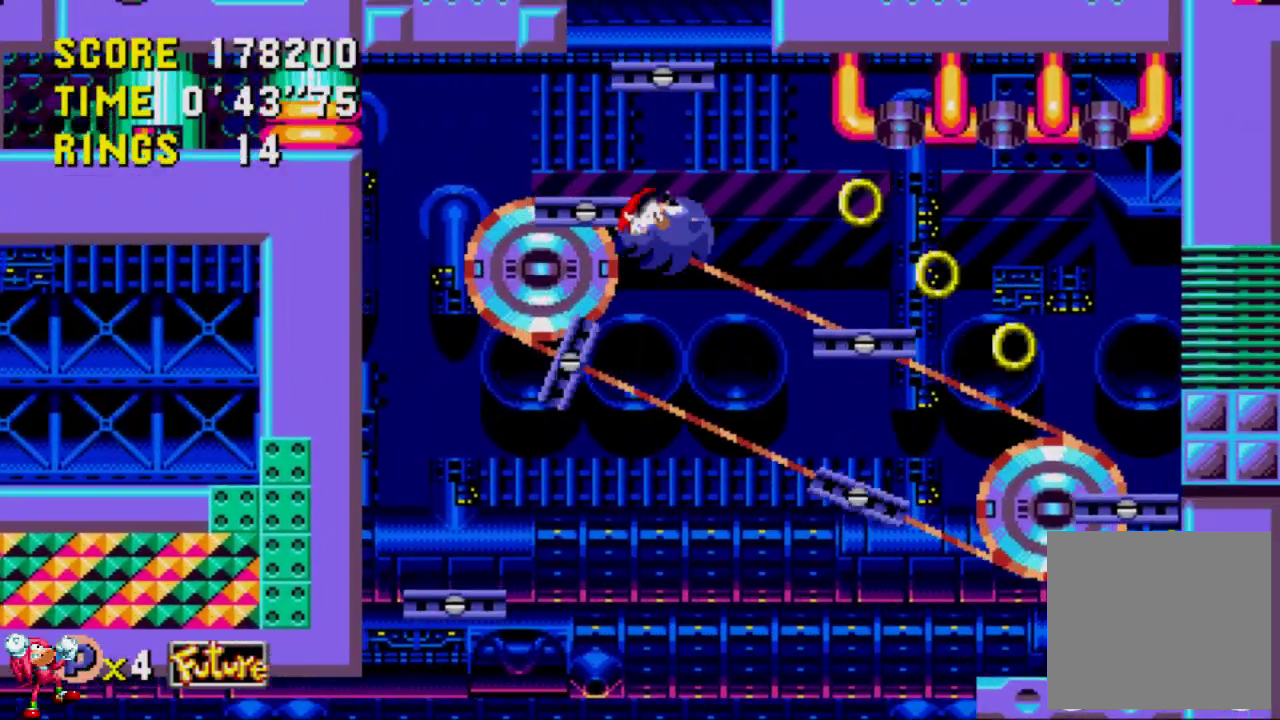
{"buttons": [], "left_stick": "center", "right_stick": "center", "events": [[200, "A", "up"]]}
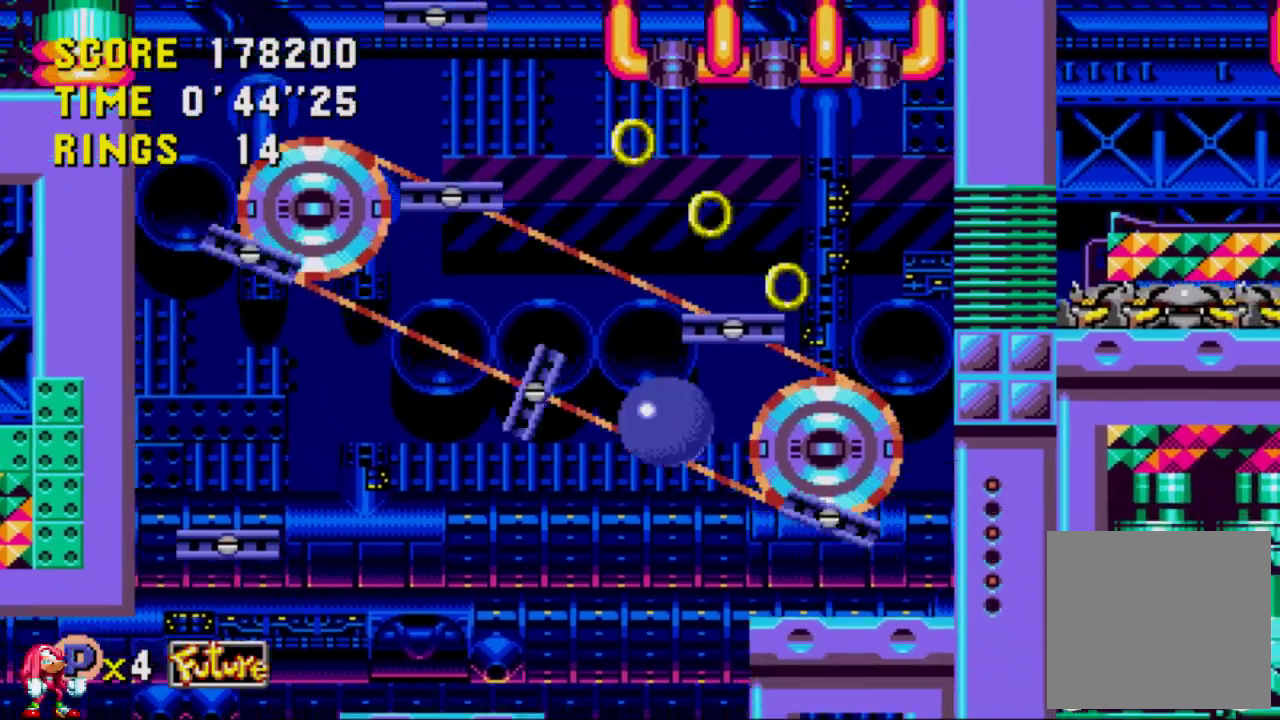
{"buttons": ["A"], "left_stick": "center", "right_stick": "center", "events": [[300, "A", "down"]]}
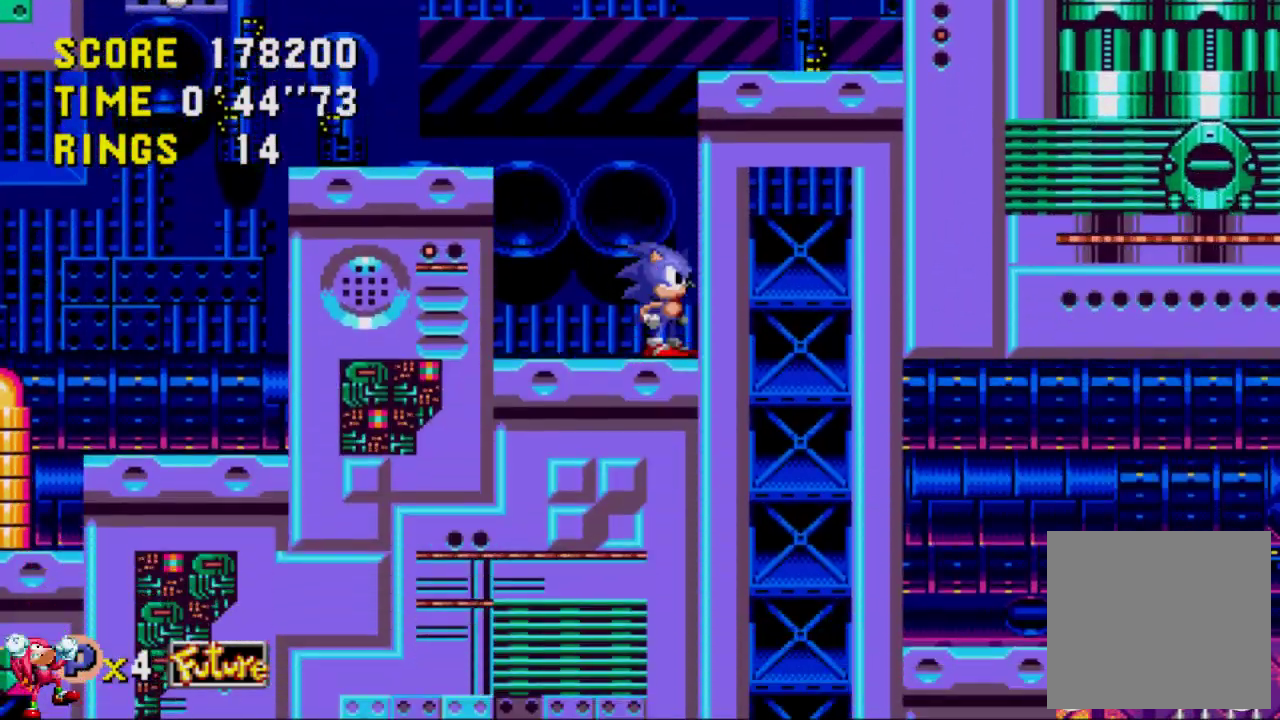
{"buttons": ["A"], "left_stick": "center", "right_stick": "center", "events": [[83, "A", "up"], [150, "A", "down"]]}
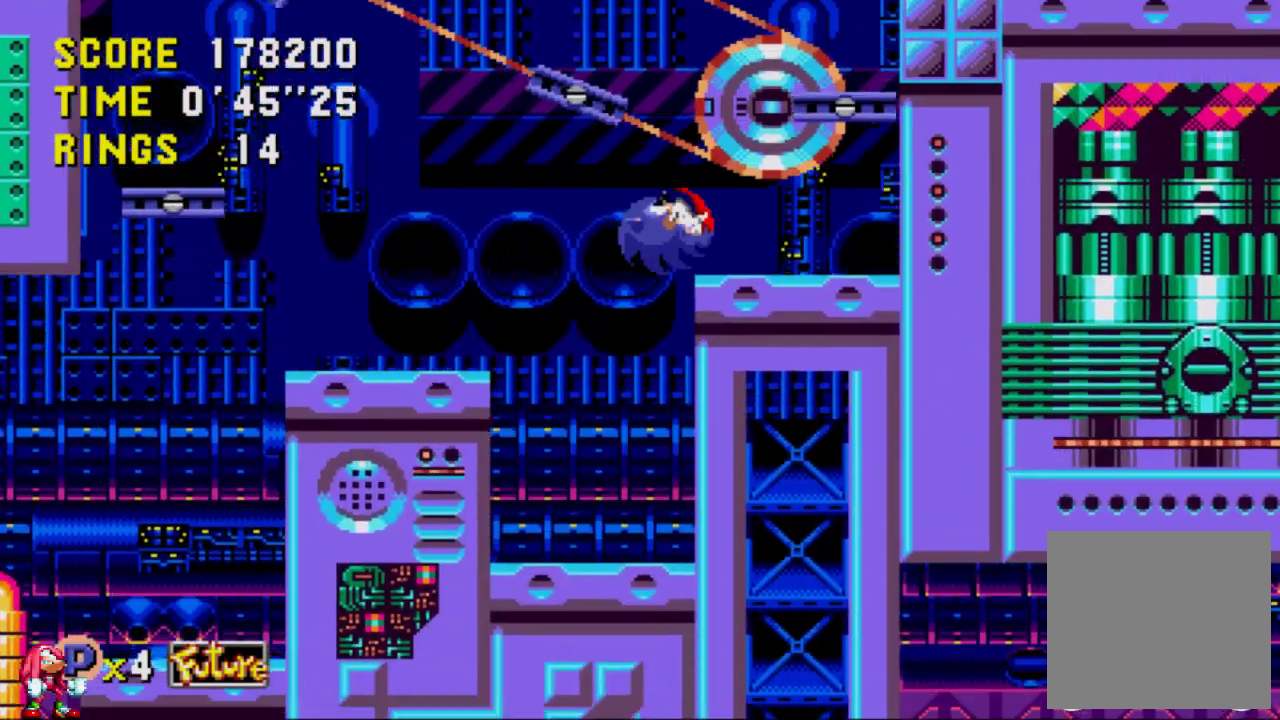
{"buttons": ["A"], "left_stick": "center", "right_stick": "center", "events": [[17, "A", "up"], [383, "A", "down"]]}
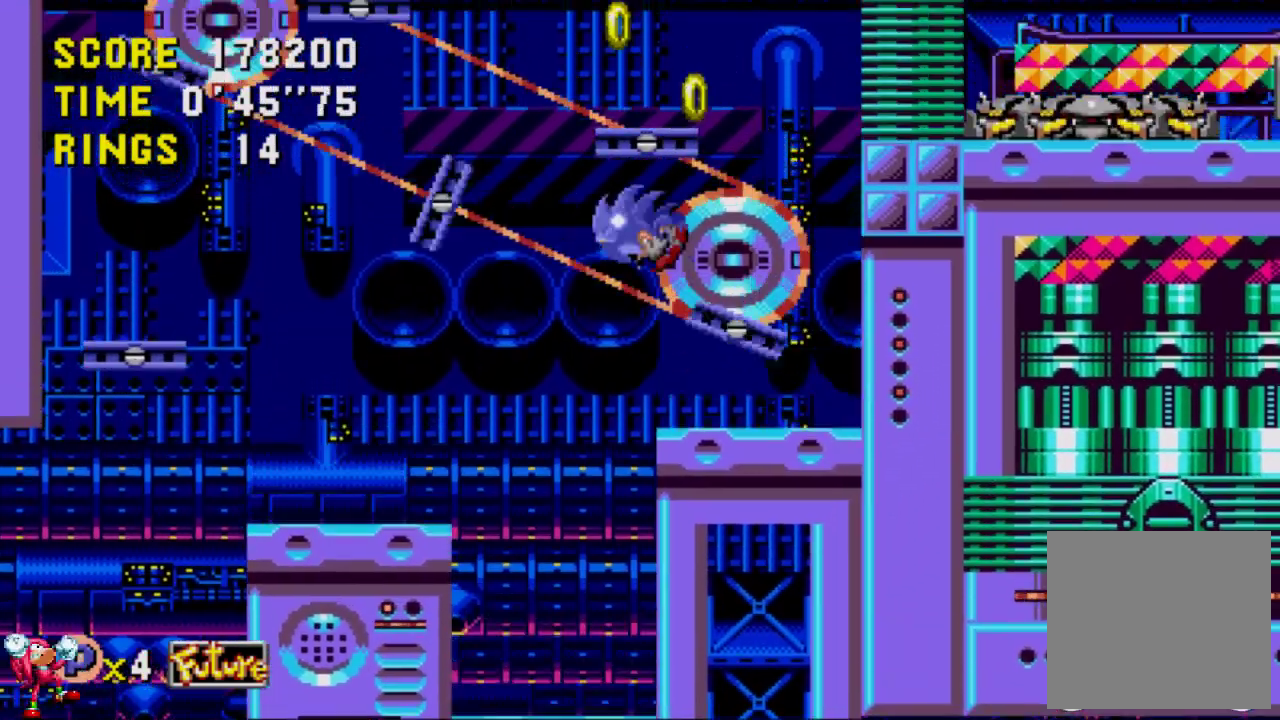
{"buttons": [], "left_stick": "center", "right_stick": "center", "events": [[233, "A", "up"]]}
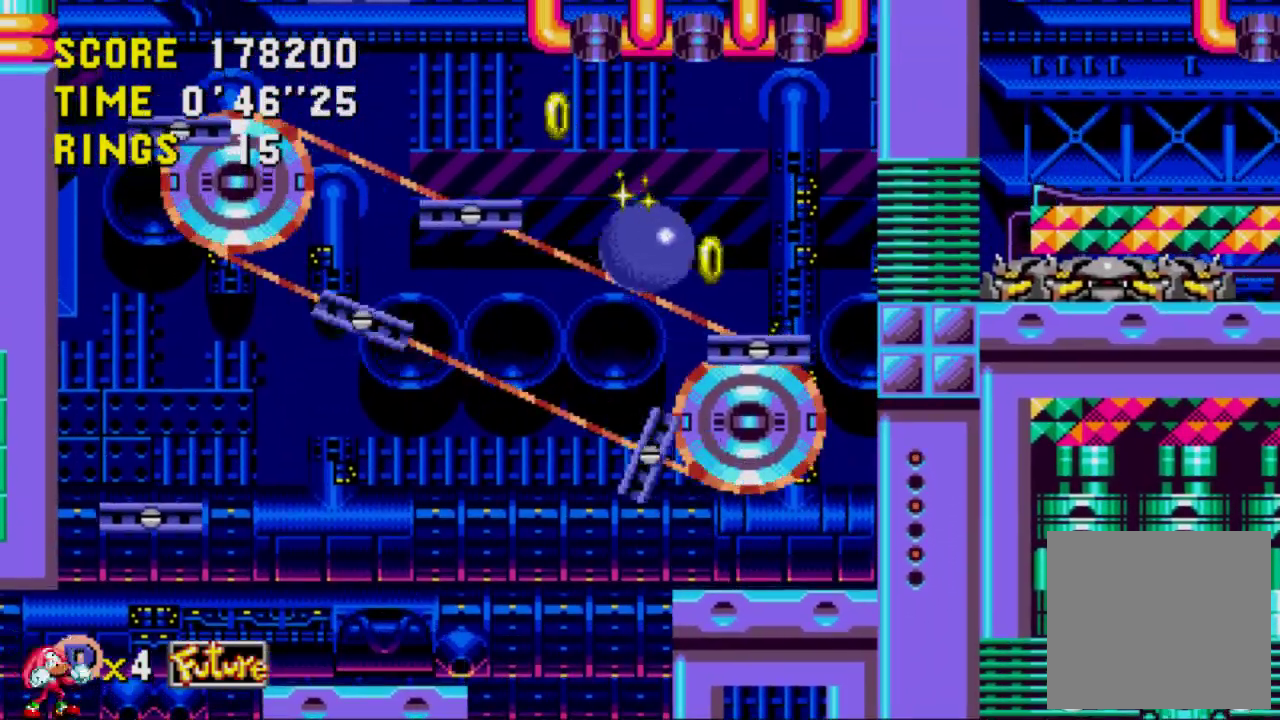
{"buttons": ["A"], "left_stick": "center", "right_stick": "center", "events": [[233, "A", "down"], [333, "A", "up"], [467, "A", "down"]]}
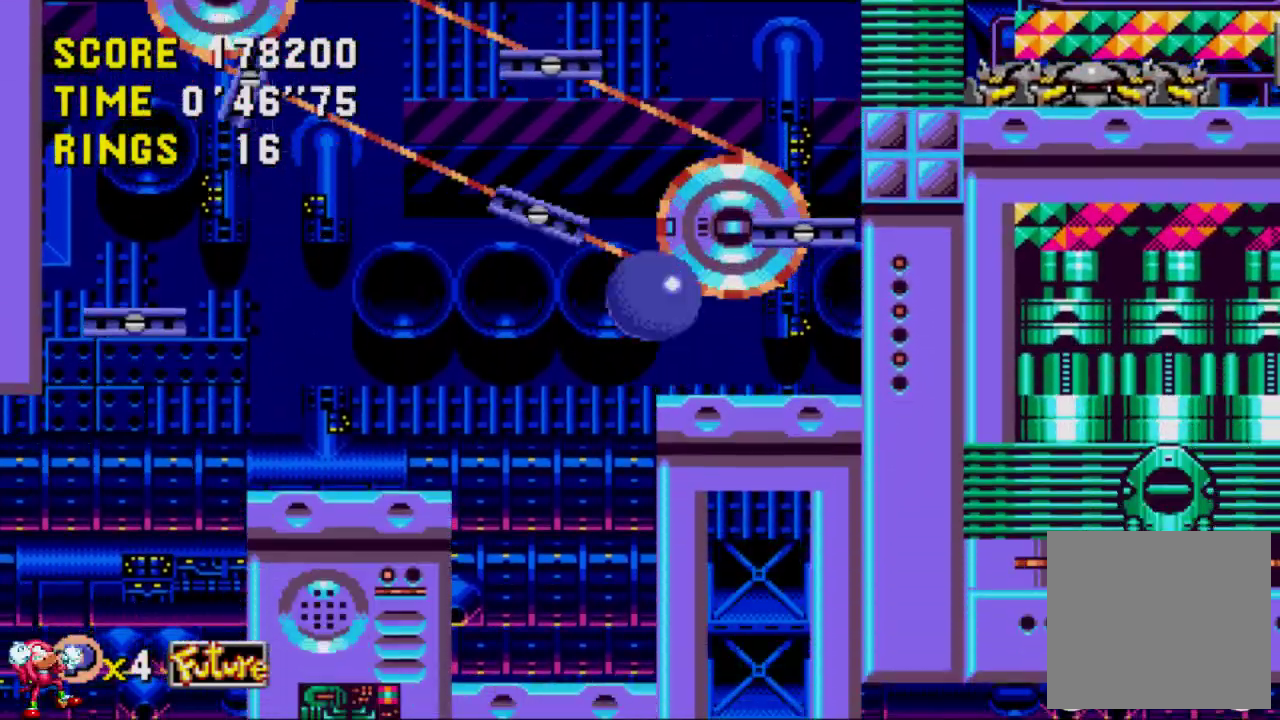
{"buttons": [], "left_stick": "center", "right_stick": "center", "events": [[267, "A", "up"]]}
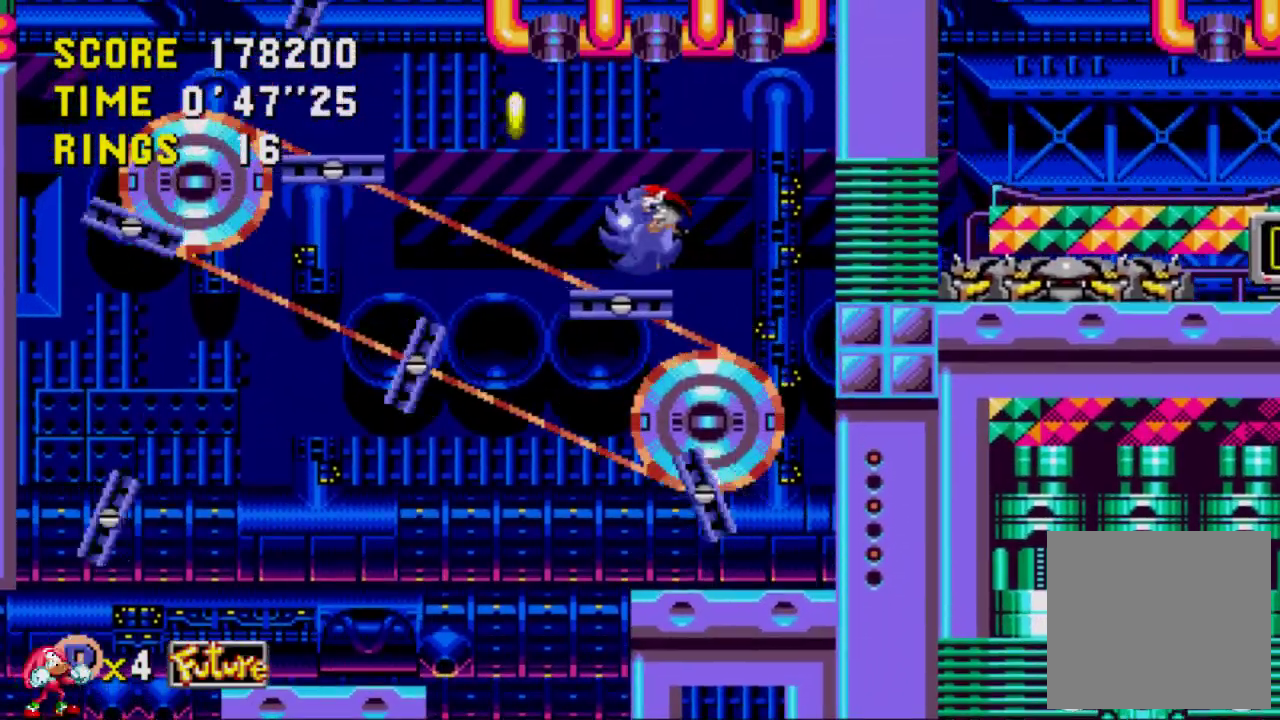
{"buttons": [], "left_stick": "center", "right_stick": "center", "events": [[200, "A", "down"], [300, "A", "up"]]}
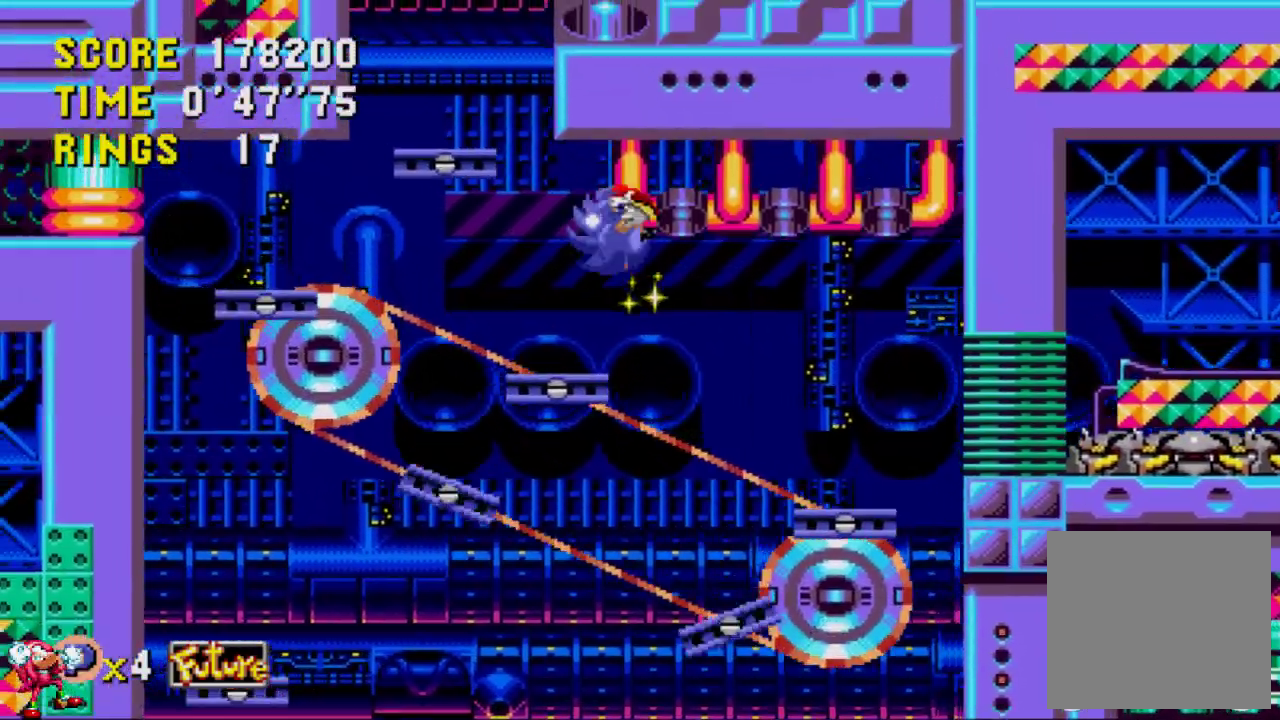
{"buttons": [], "left_stick": "center", "right_stick": "center", "events": []}
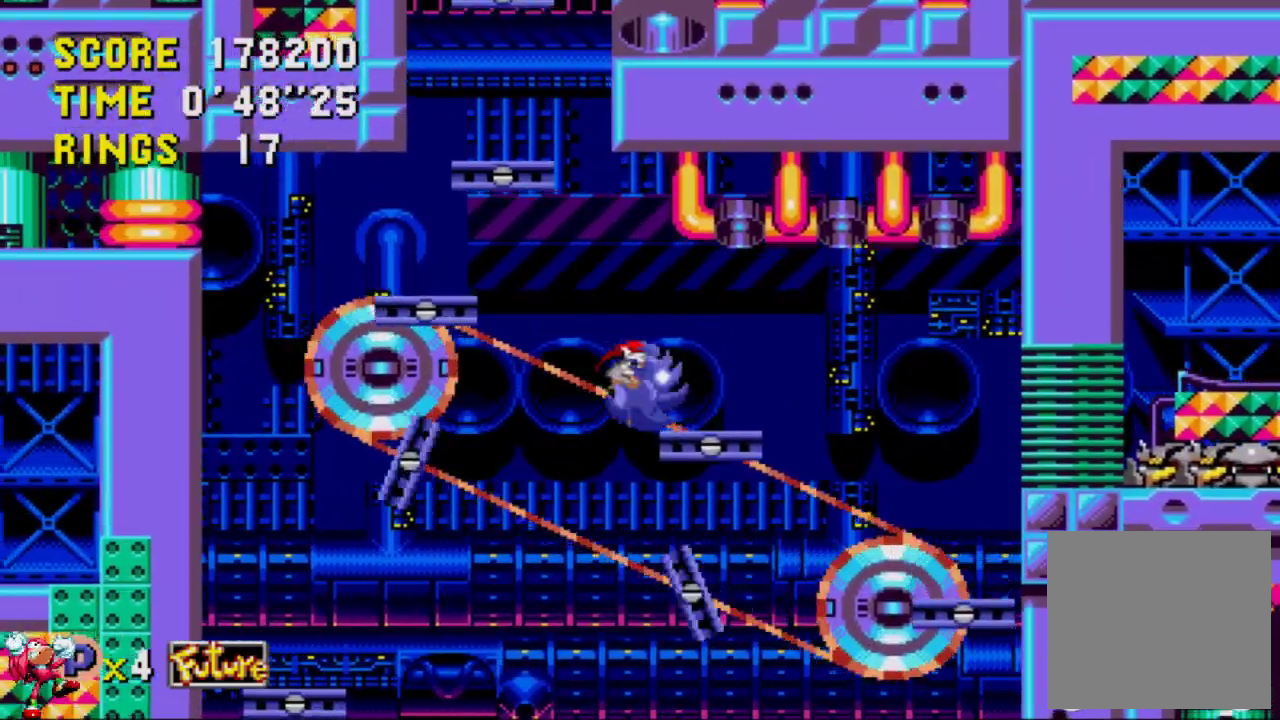
{"buttons": [], "left_stick": "center", "right_stick": "center", "events": [[233, "A", "down"], [333, "A", "up"]]}
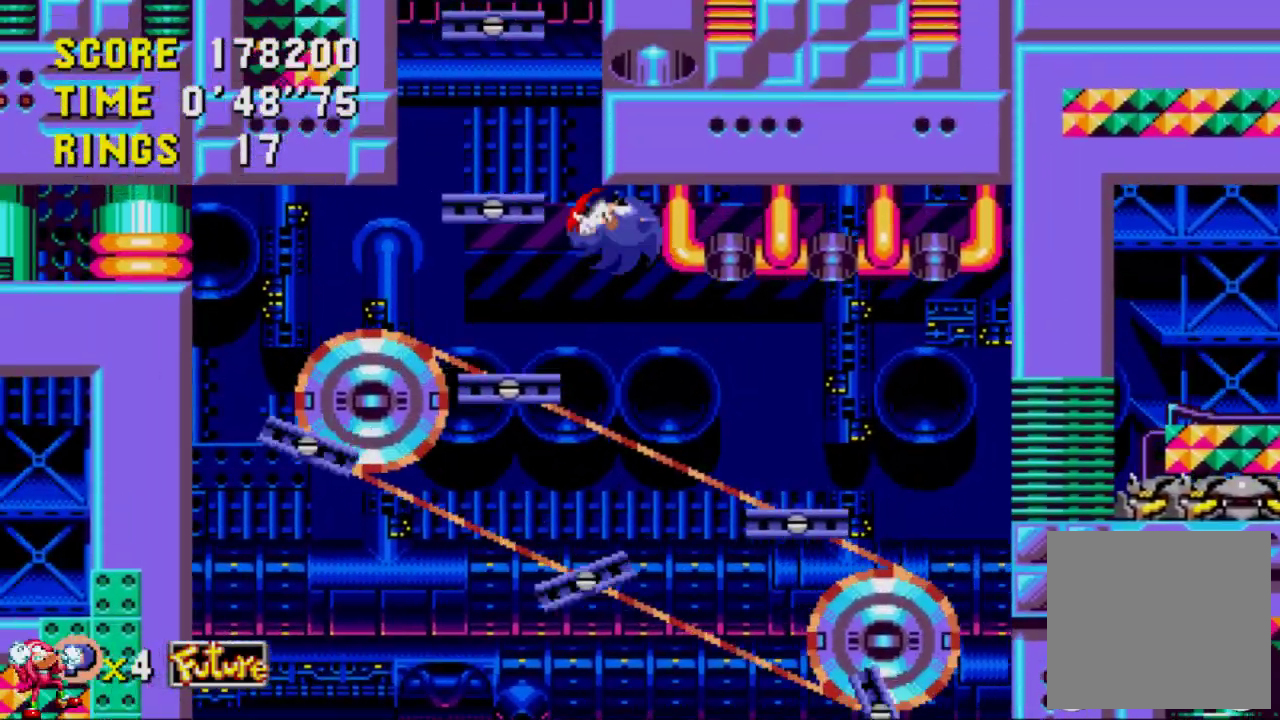
{"buttons": [], "left_stick": "center", "right_stick": "center", "events": [[333, "A", "down"], [483, "A", "up"]]}
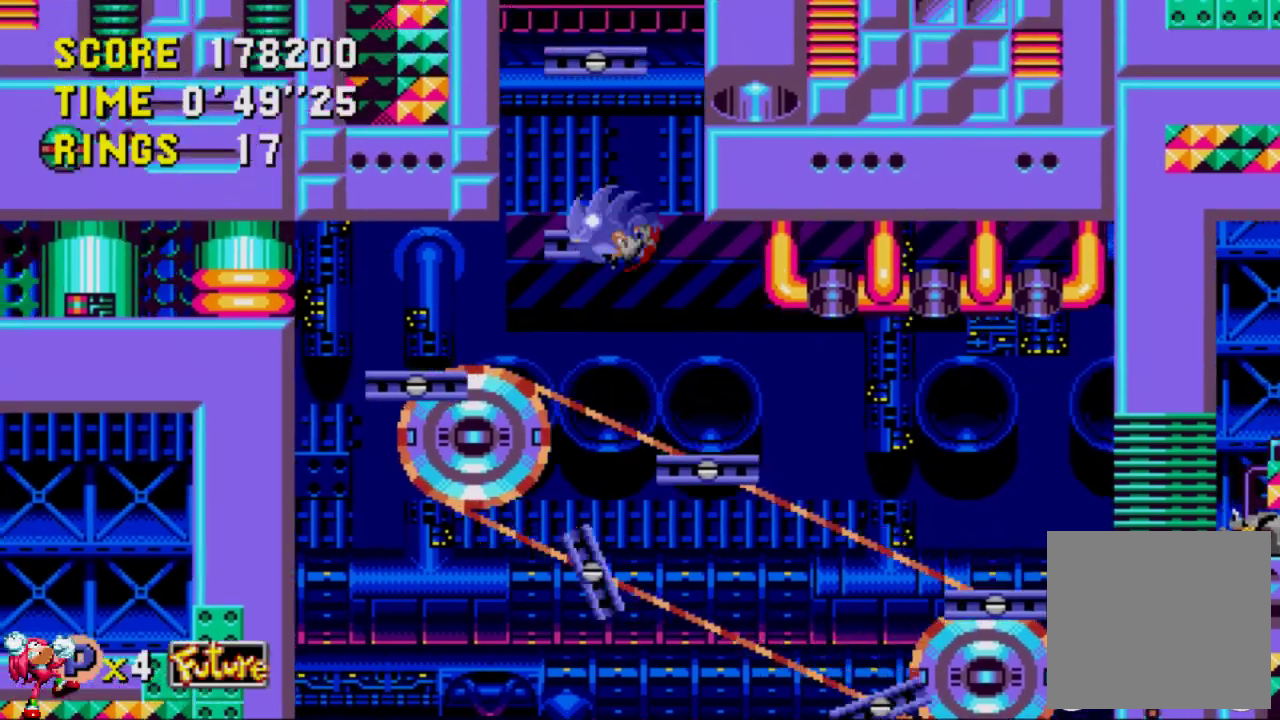
{"buttons": [], "left_stick": "center", "right_stick": "center", "events": []}
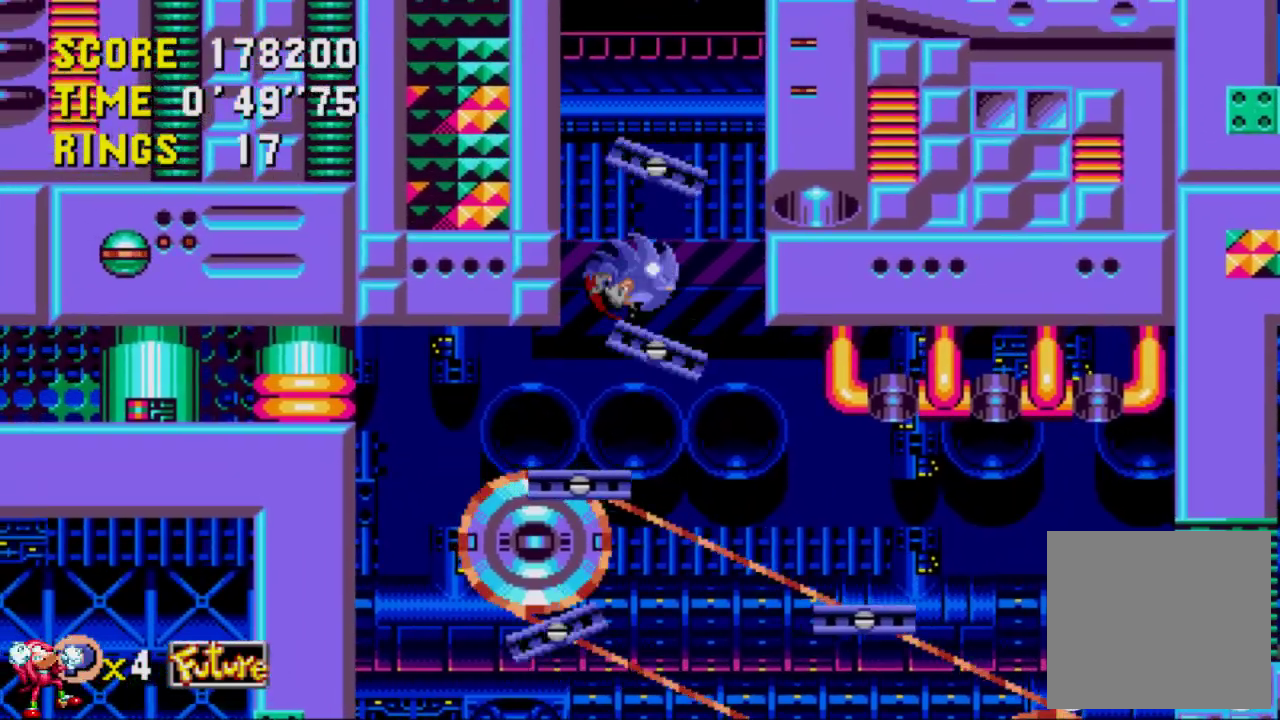
{"buttons": ["A"], "left_stick": "center", "right_stick": "center", "events": [[183, "A", "down"], [350, "A", "up"], [417, "A", "down"]]}
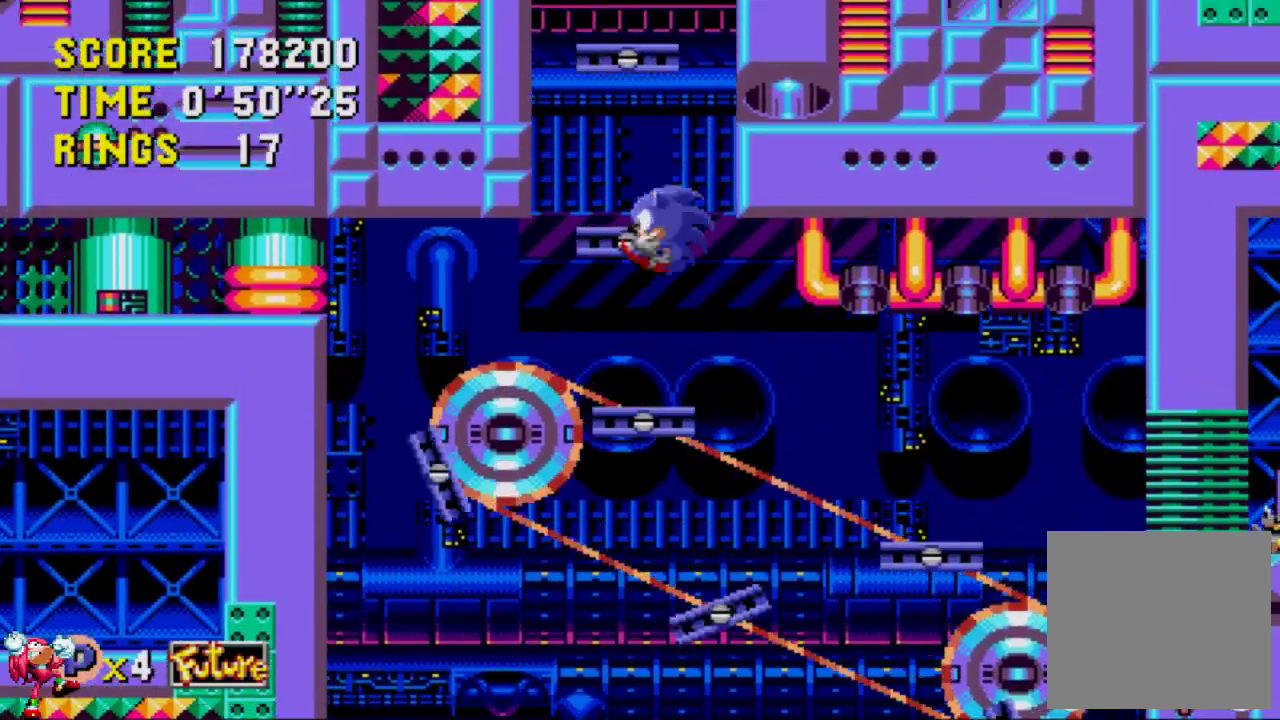
{"buttons": [], "left_stick": "center", "right_stick": "center", "events": [[67, "A", "up"]]}
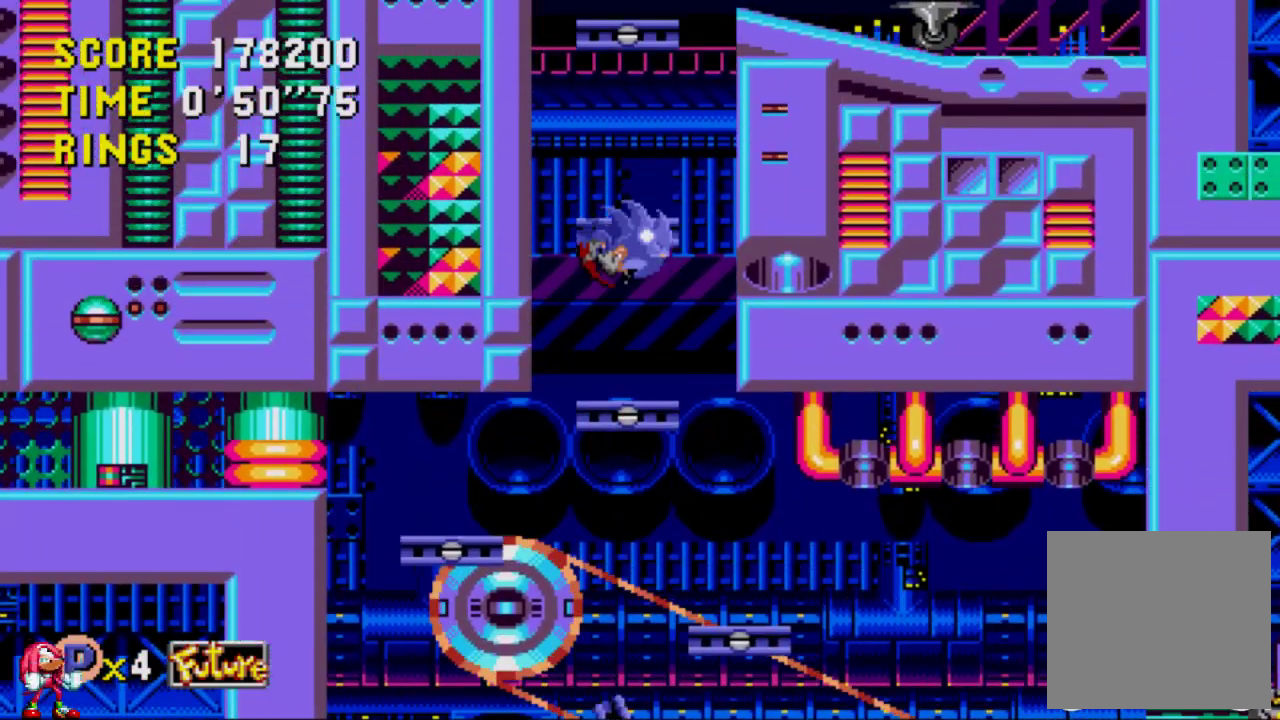
{"buttons": [], "left_stick": "center", "right_stick": "center", "events": [[283, "A", "down"], [400, "A", "up"]]}
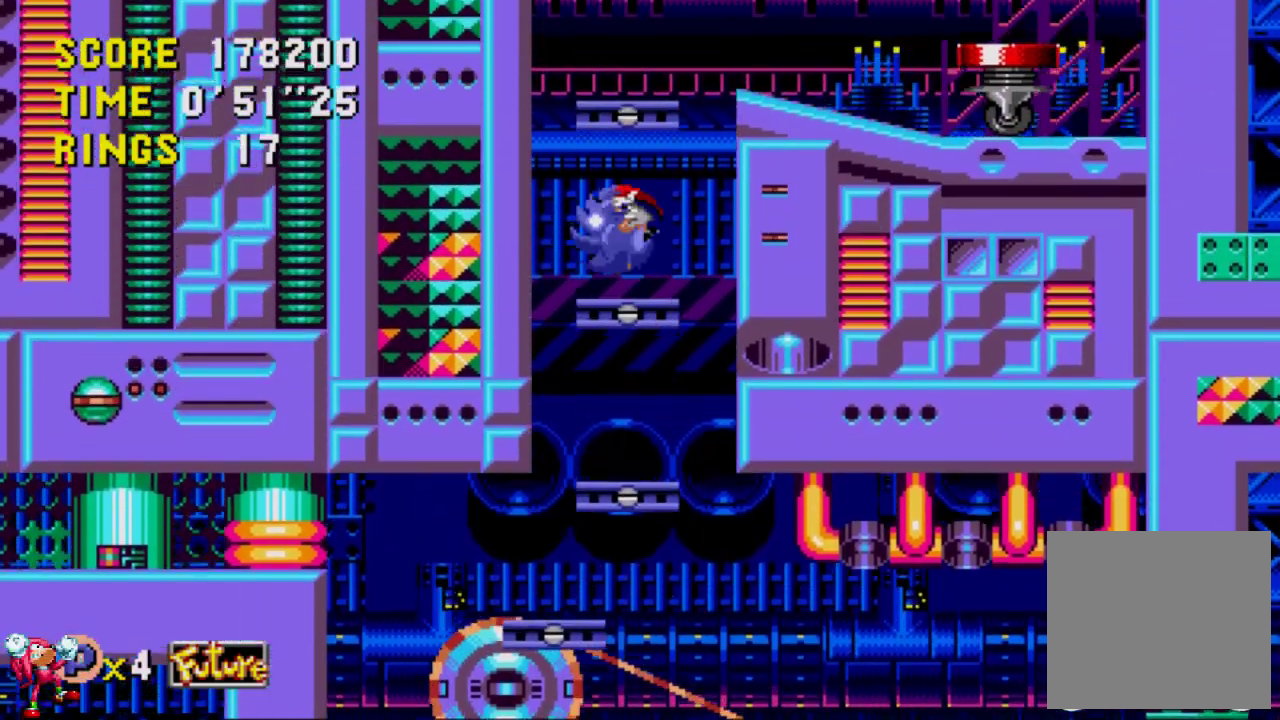
{"buttons": [], "left_stick": "center", "right_stick": "center", "events": []}
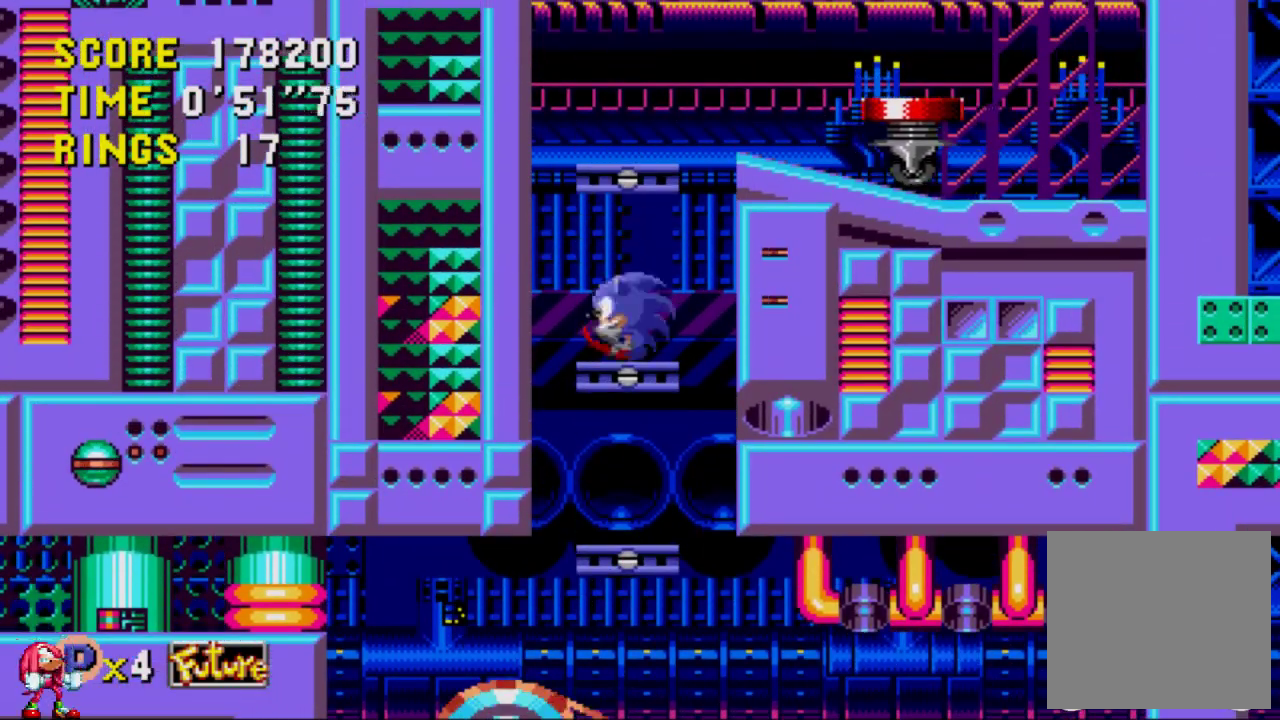
{"buttons": ["A"], "left_stick": "center", "right_stick": "center", "events": [[67, "A", "down"]]}
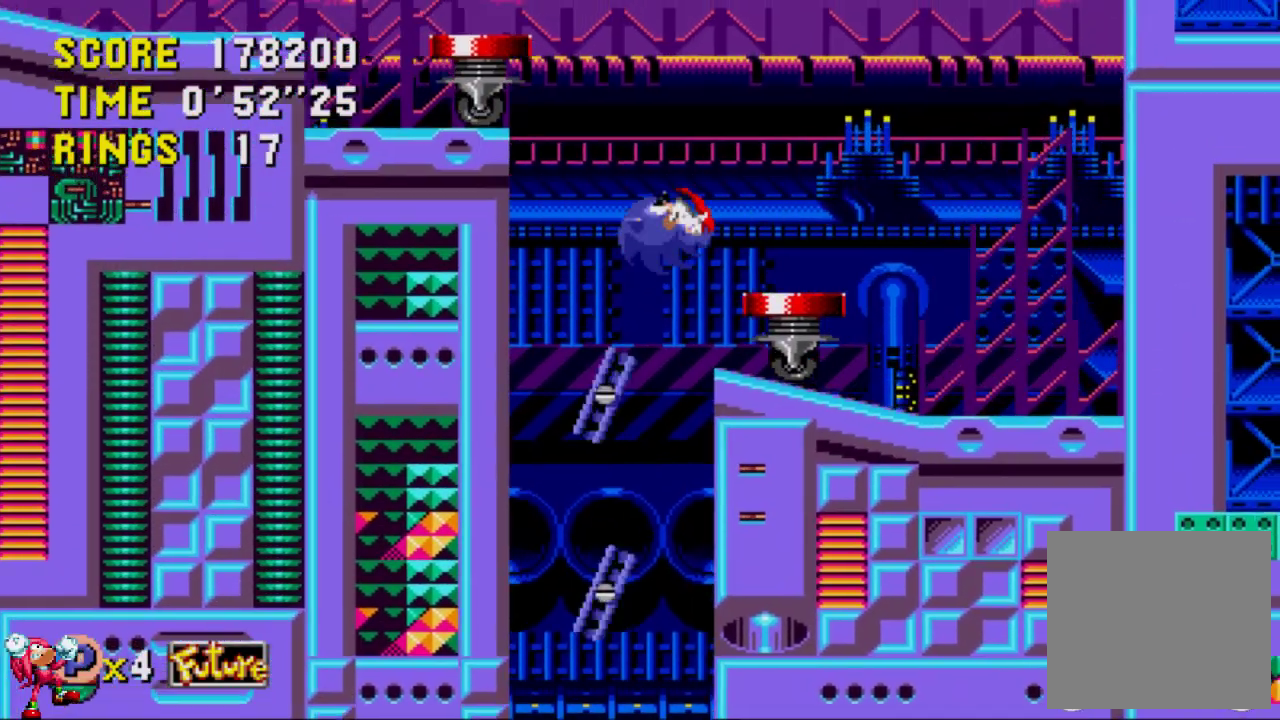
{"buttons": [], "left_stick": "center", "right_stick": "center", "events": [[183, "A", "up"]]}
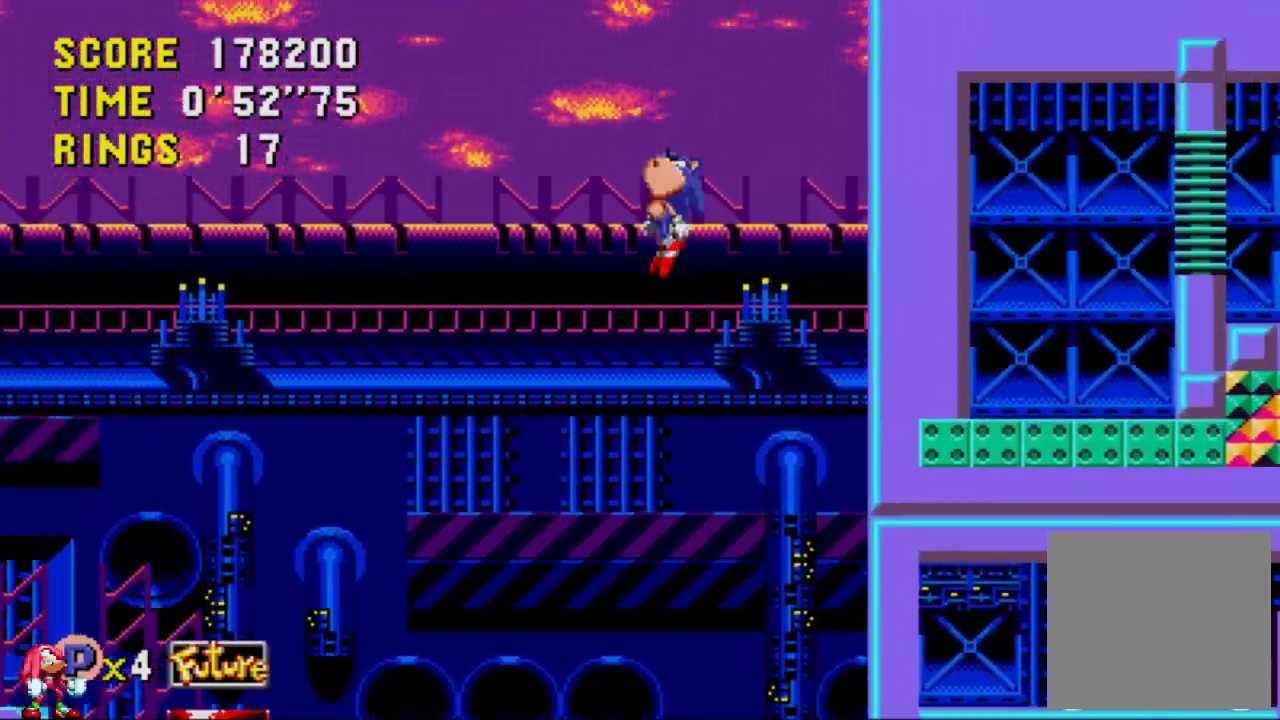
{"buttons": [], "left_stick": "center", "right_stick": "center", "events": []}
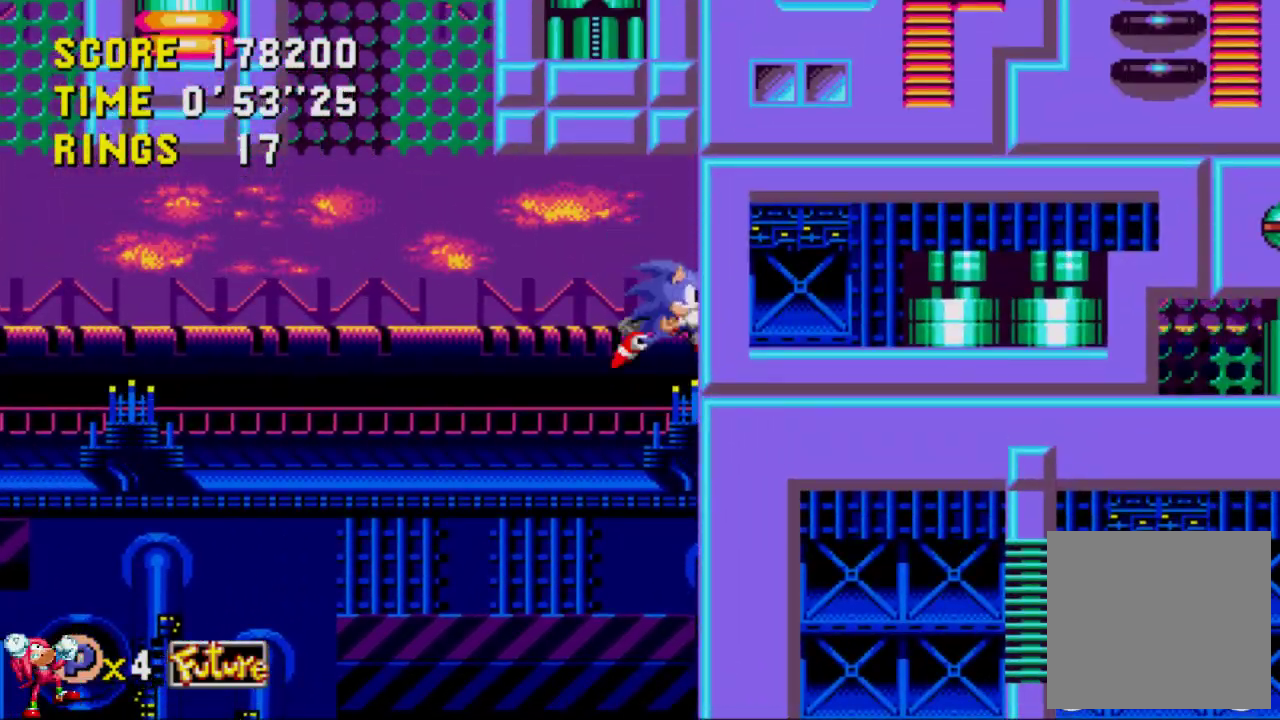
{"buttons": [], "left_stick": "center", "right_stick": "center", "events": []}
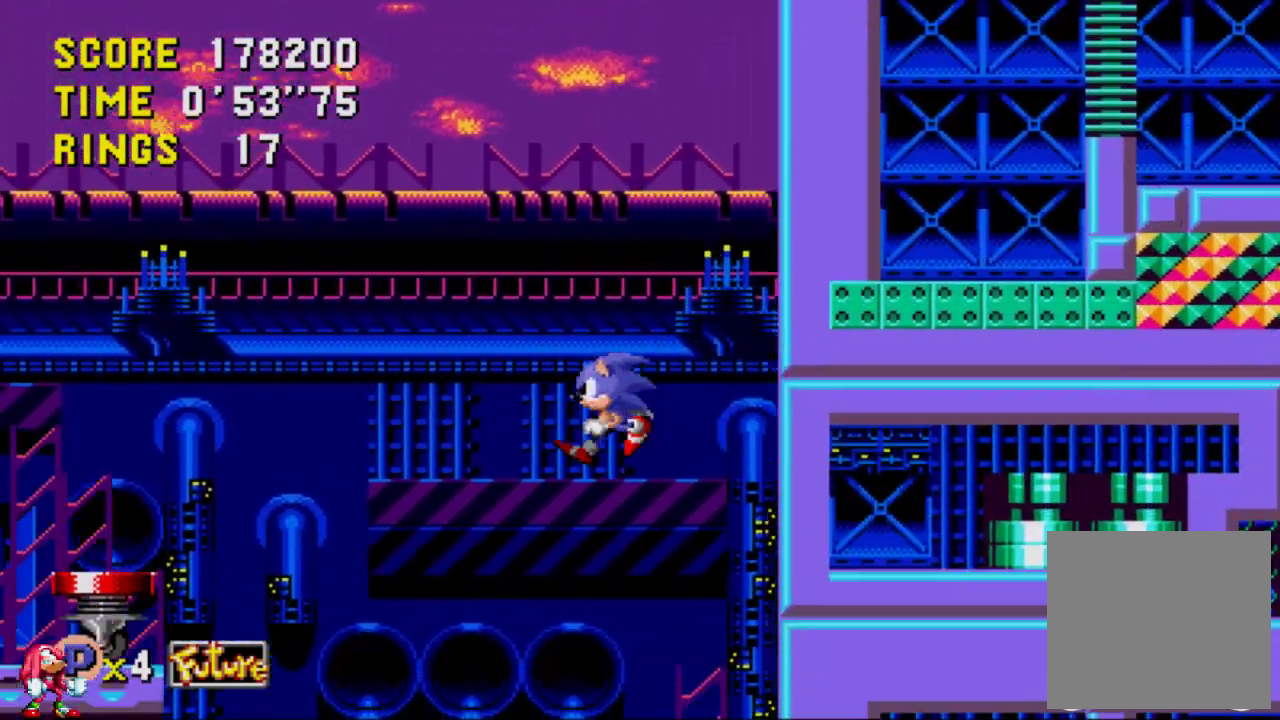
{"buttons": ["A"], "left_stick": "center", "right_stick": "center", "events": [[333, "A", "down"]]}
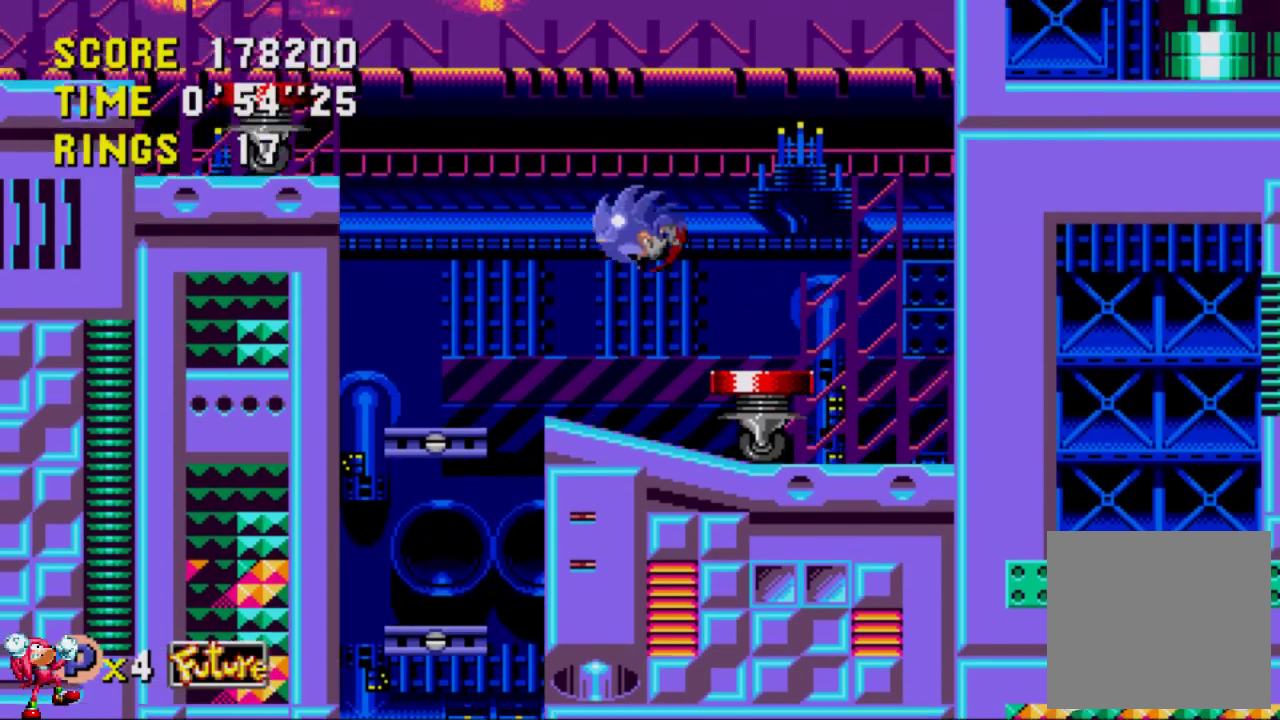
{"buttons": [], "left_stick": "center", "right_stick": "center", "events": [[333, "A", "up"]]}